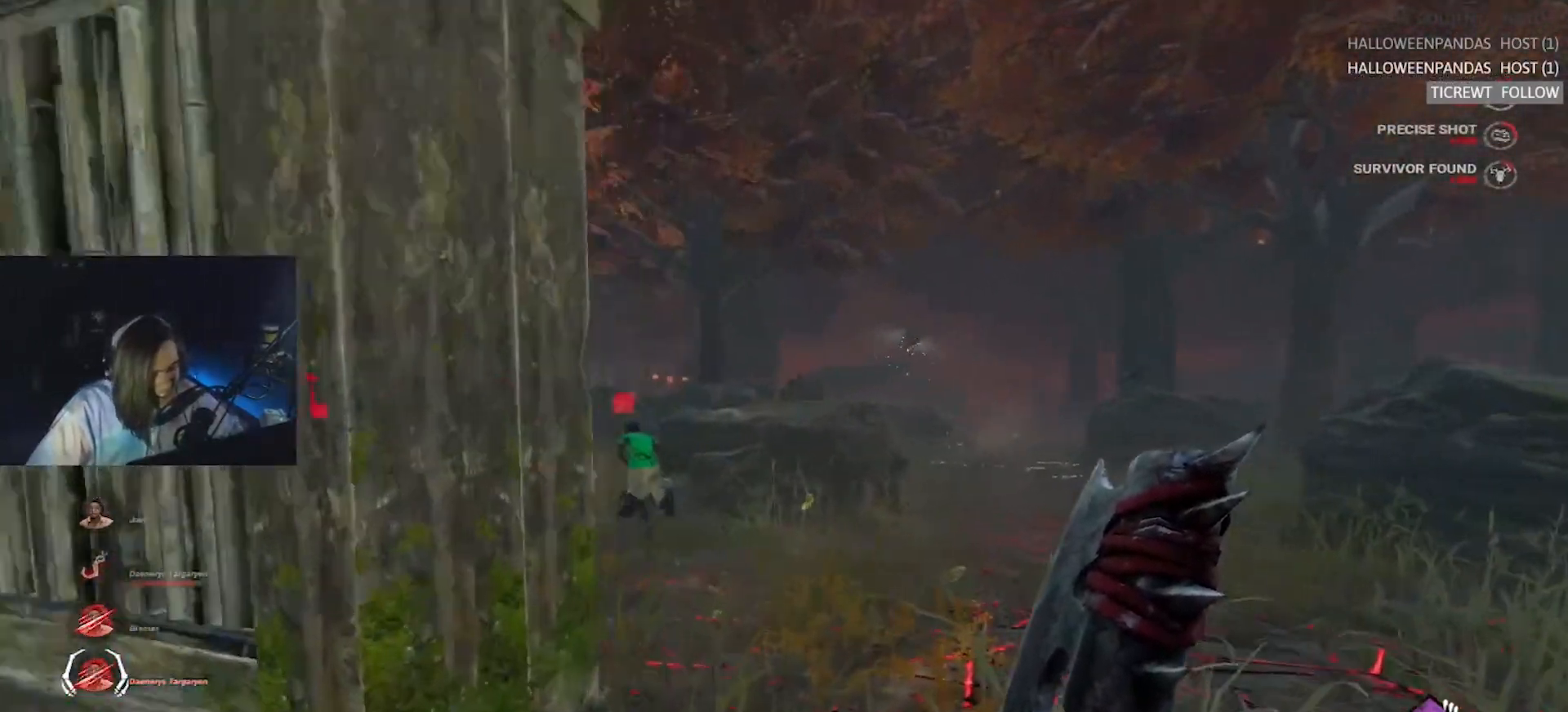
Gameplay with keyboard; each line is a JSON object with the keys held at the frame after it. "events" lists presses ("down") and releases ("up") of "a", "alt", "c", "caps_lock", "ctrl", "d", "e", "f", "q", "r", "s", "shift", "space", "tab", "v", "w", "x" and "z" between this image and that frame as [ms after this image, input, new state], when the widget could be followed in between. No other keys are recorded. Mouse input is not recorded.
{"keys": ["w"], "events": [[33, "d", "down"], [133, "d", "up"]]}
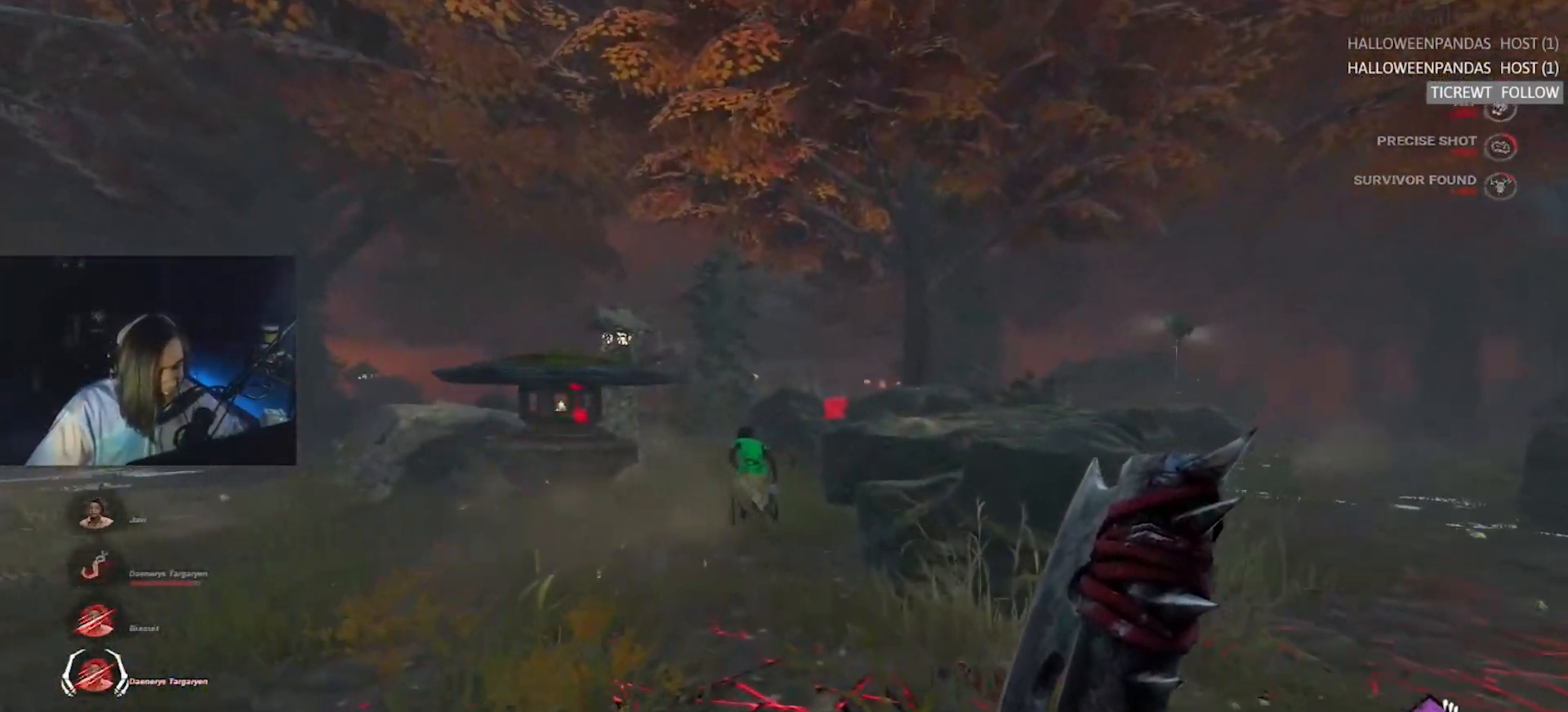
{"keys": ["w"], "events": []}
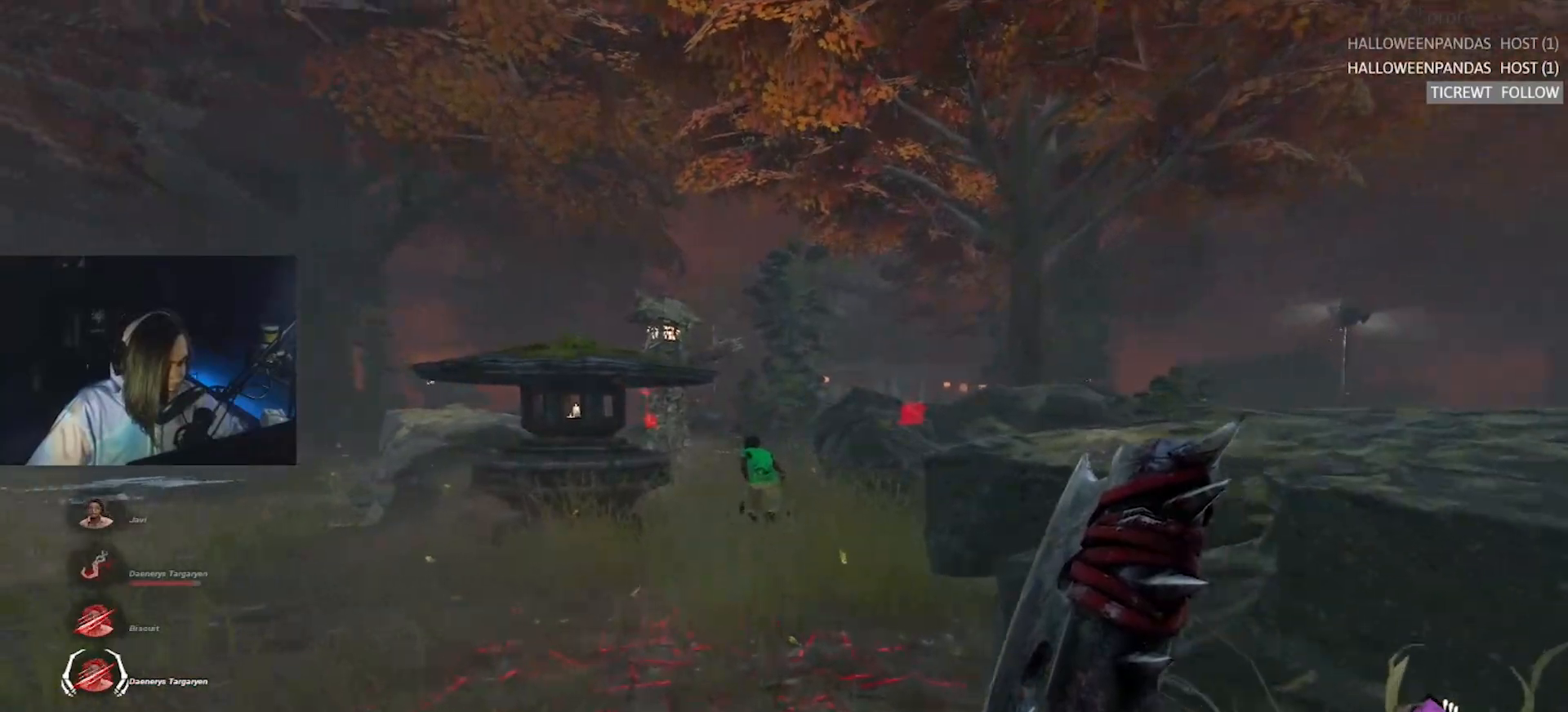
{"keys": ["w"], "events": []}
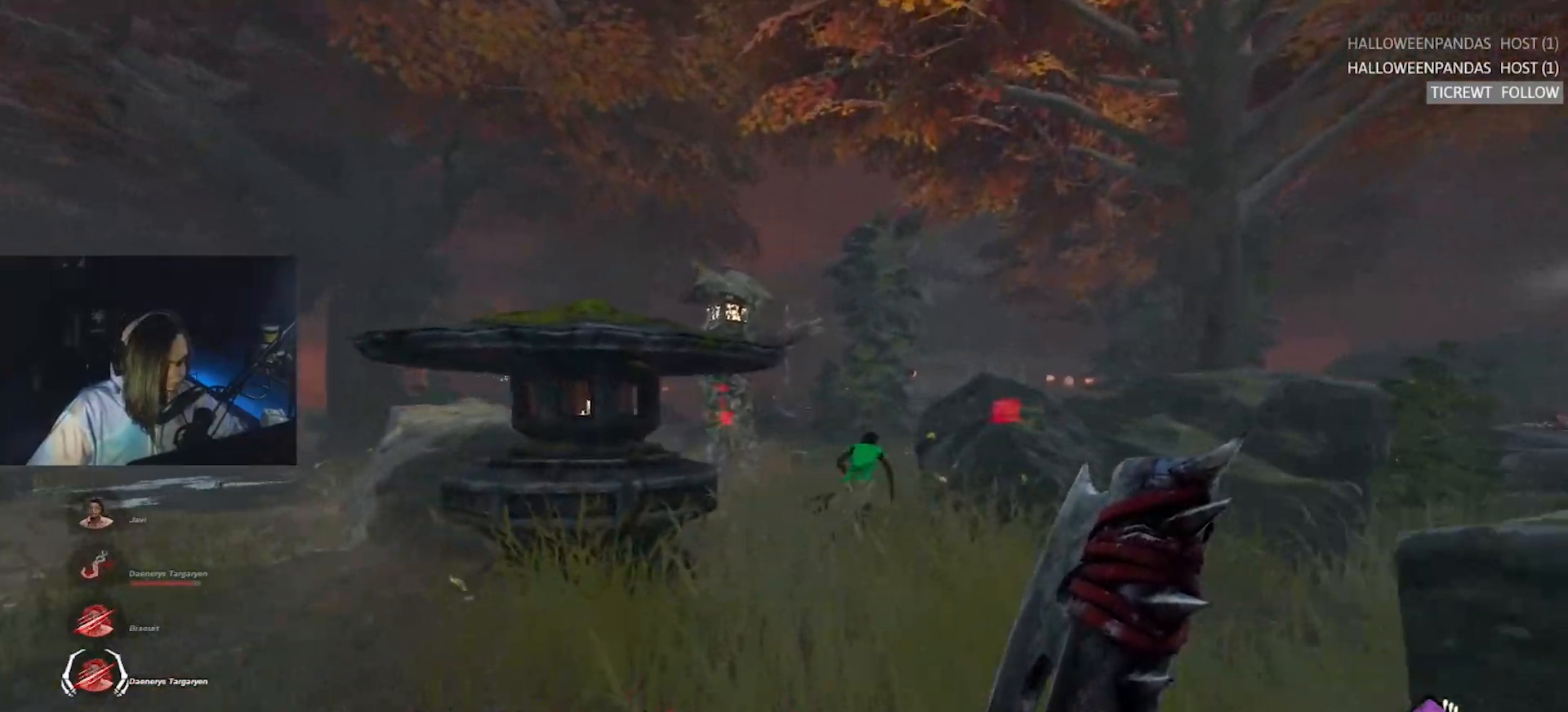
{"keys": ["w"], "events": []}
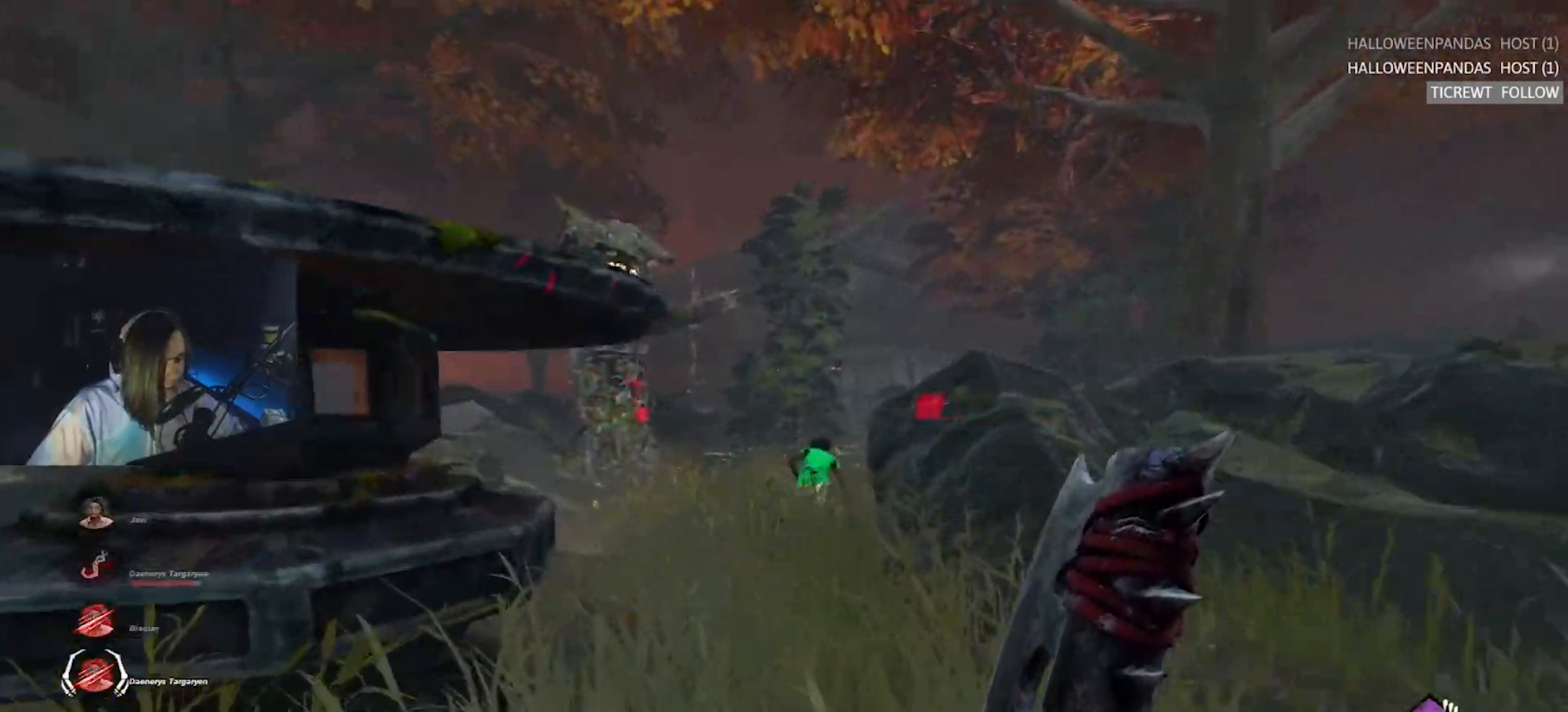
{"keys": ["w"], "events": []}
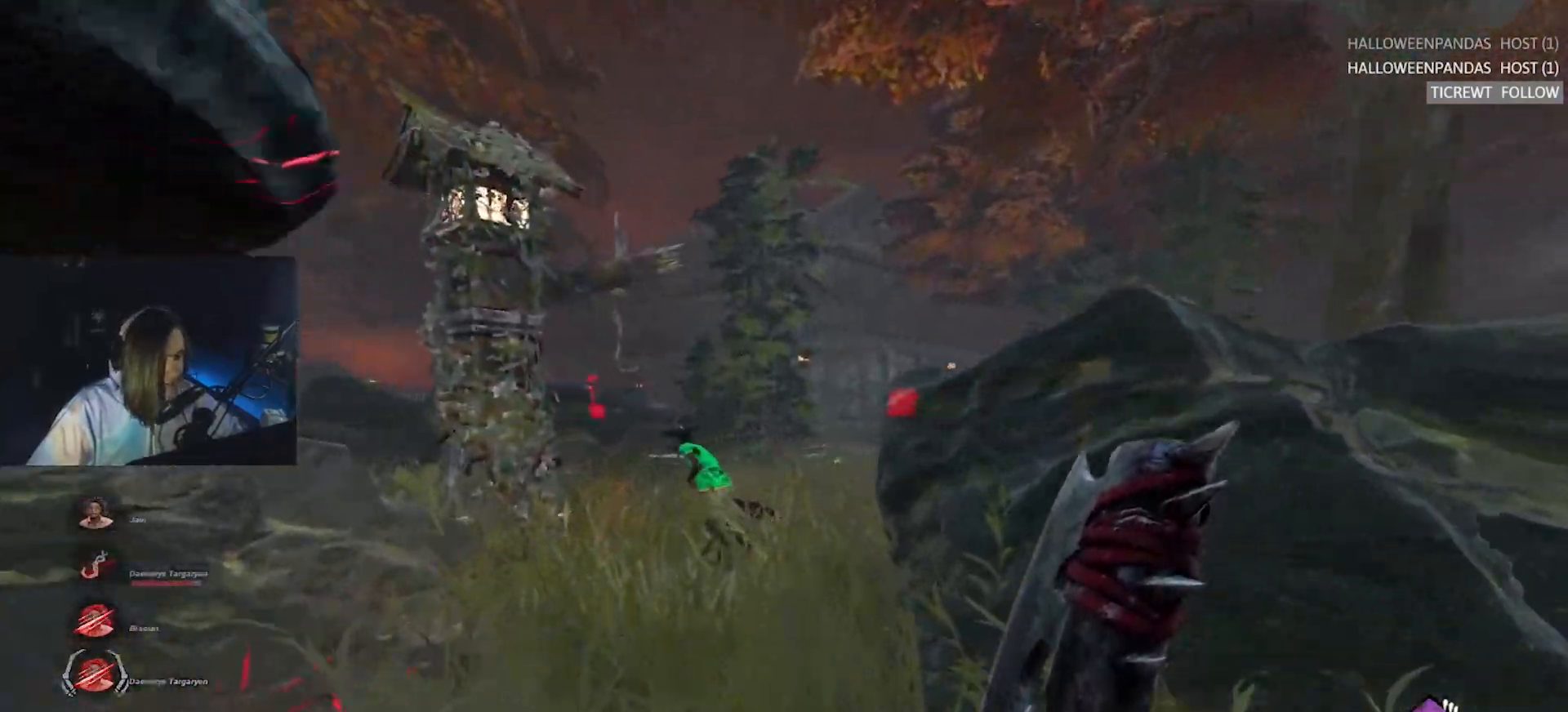
{"keys": ["w"], "events": []}
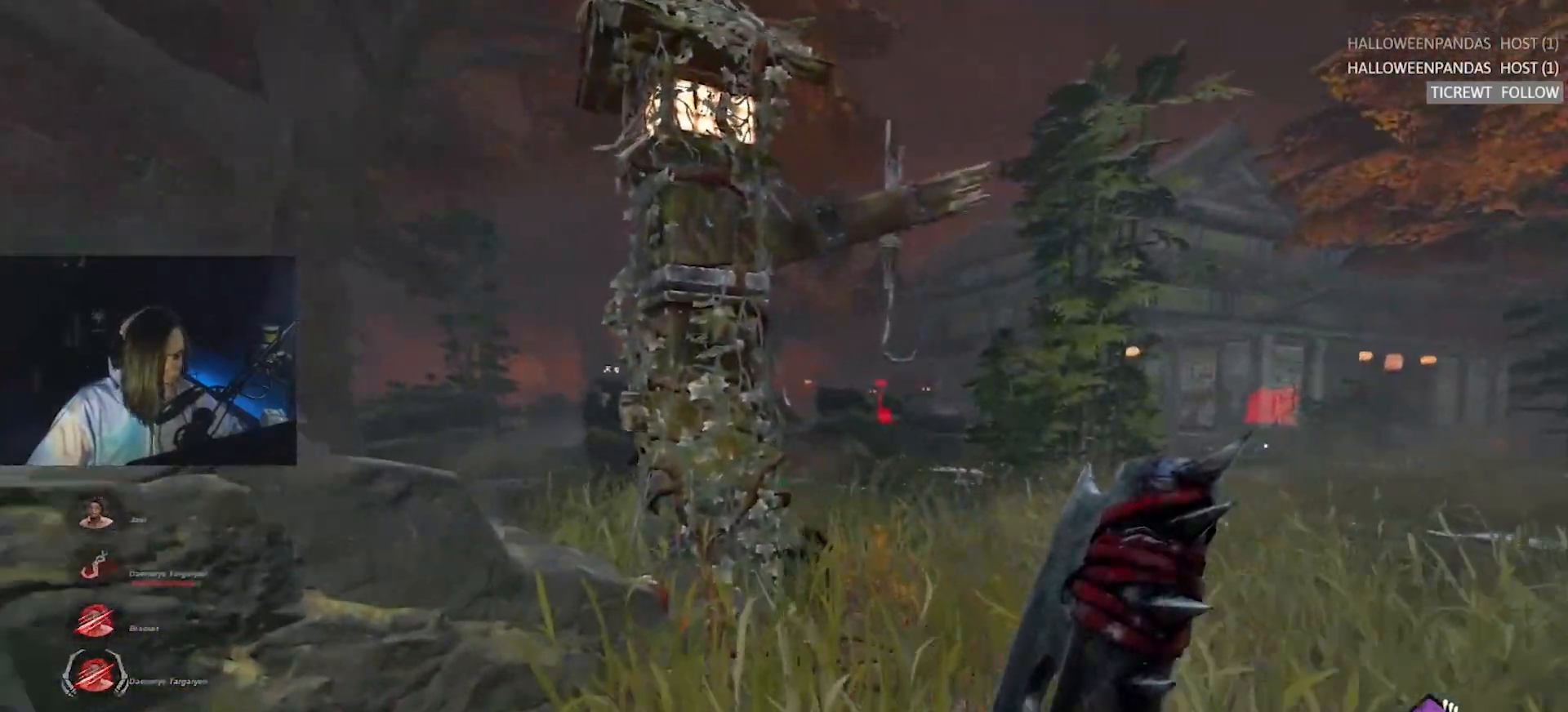
{"keys": ["d", "w"], "events": [[33, "d", "down"], [83, "d", "up"], [217, "d", "down"], [317, "d", "up"], [500, "d", "down"]]}
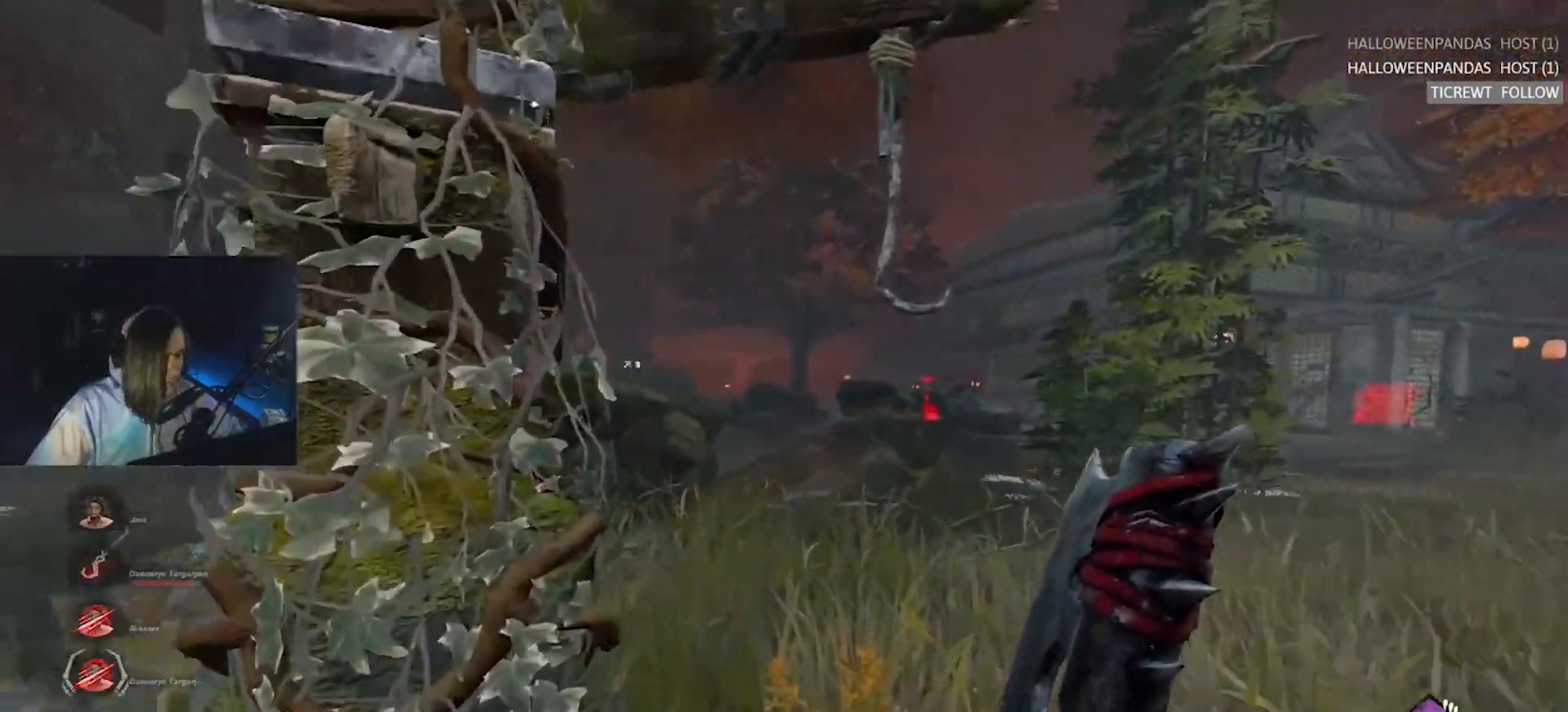
{"keys": ["w"], "events": [[100, "d", "up"]]}
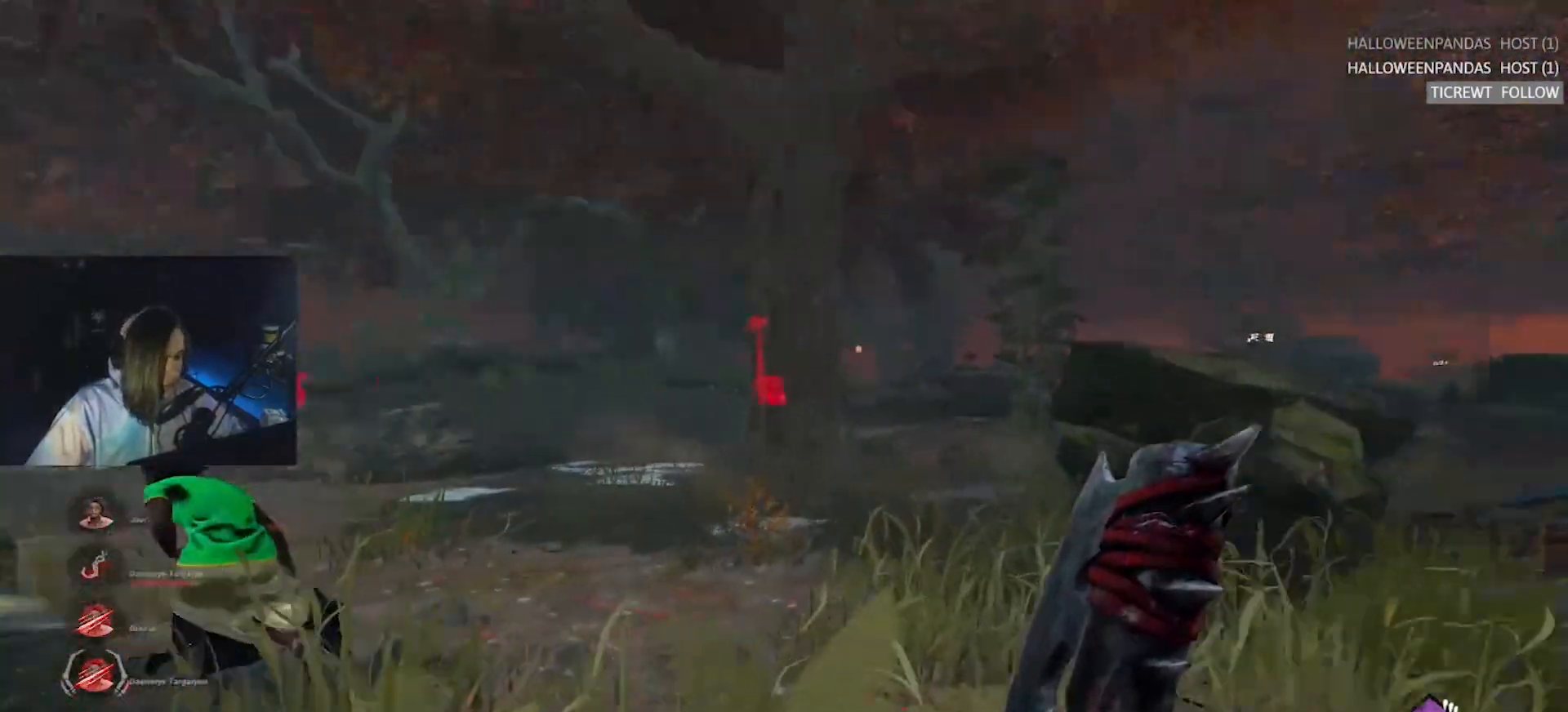
{"keys": ["w"], "events": []}
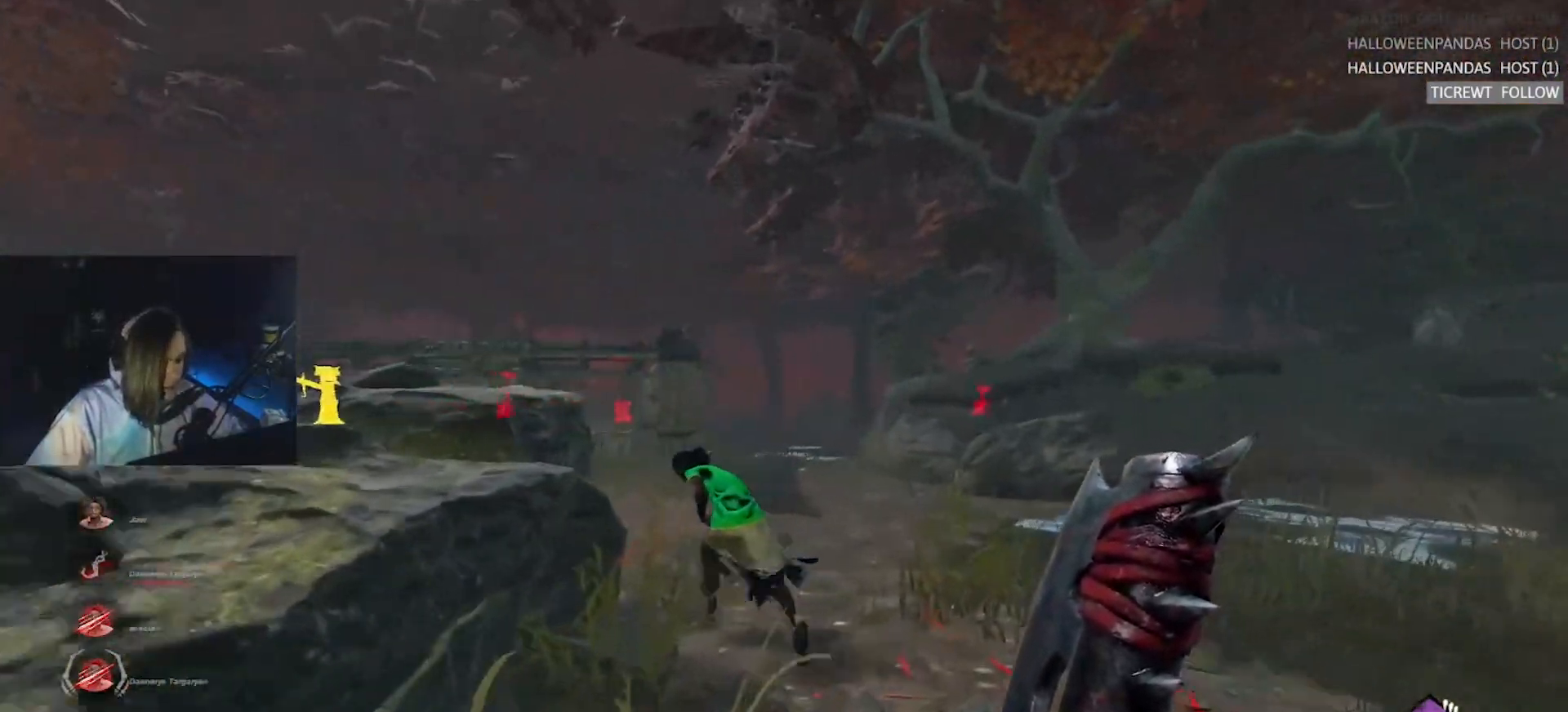
{"keys": ["w"], "events": []}
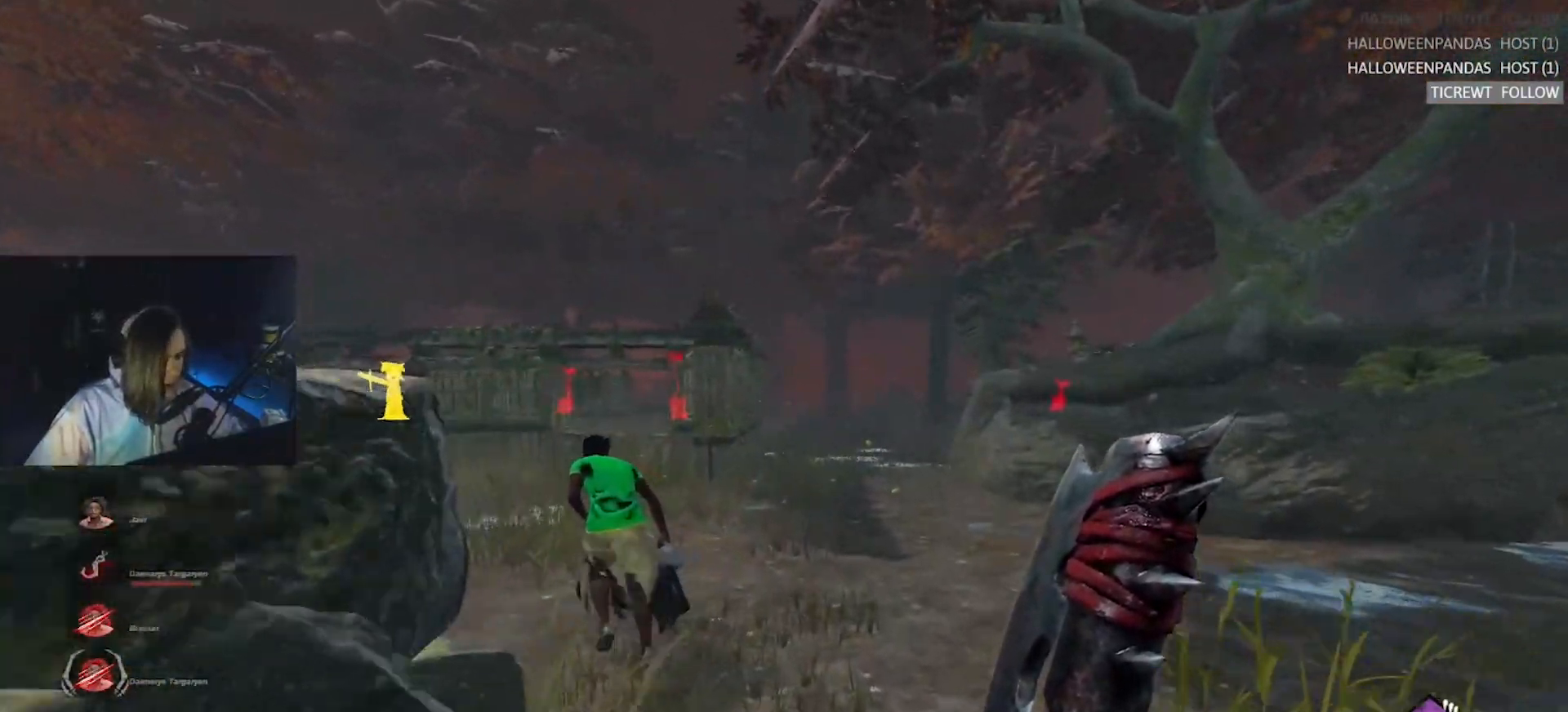
{"keys": ["w"], "events": []}
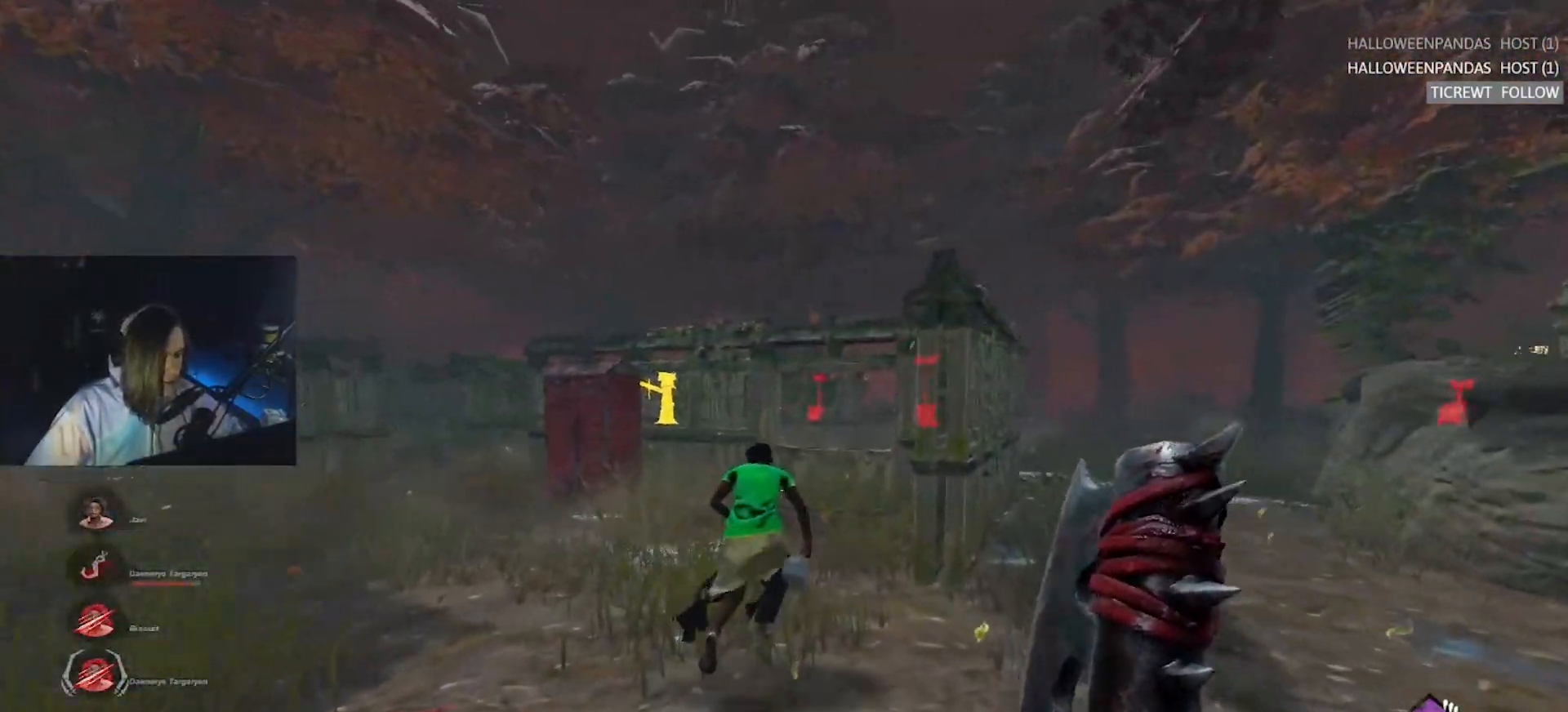
{"keys": ["a", "w"], "events": [[17, "a", "down"]]}
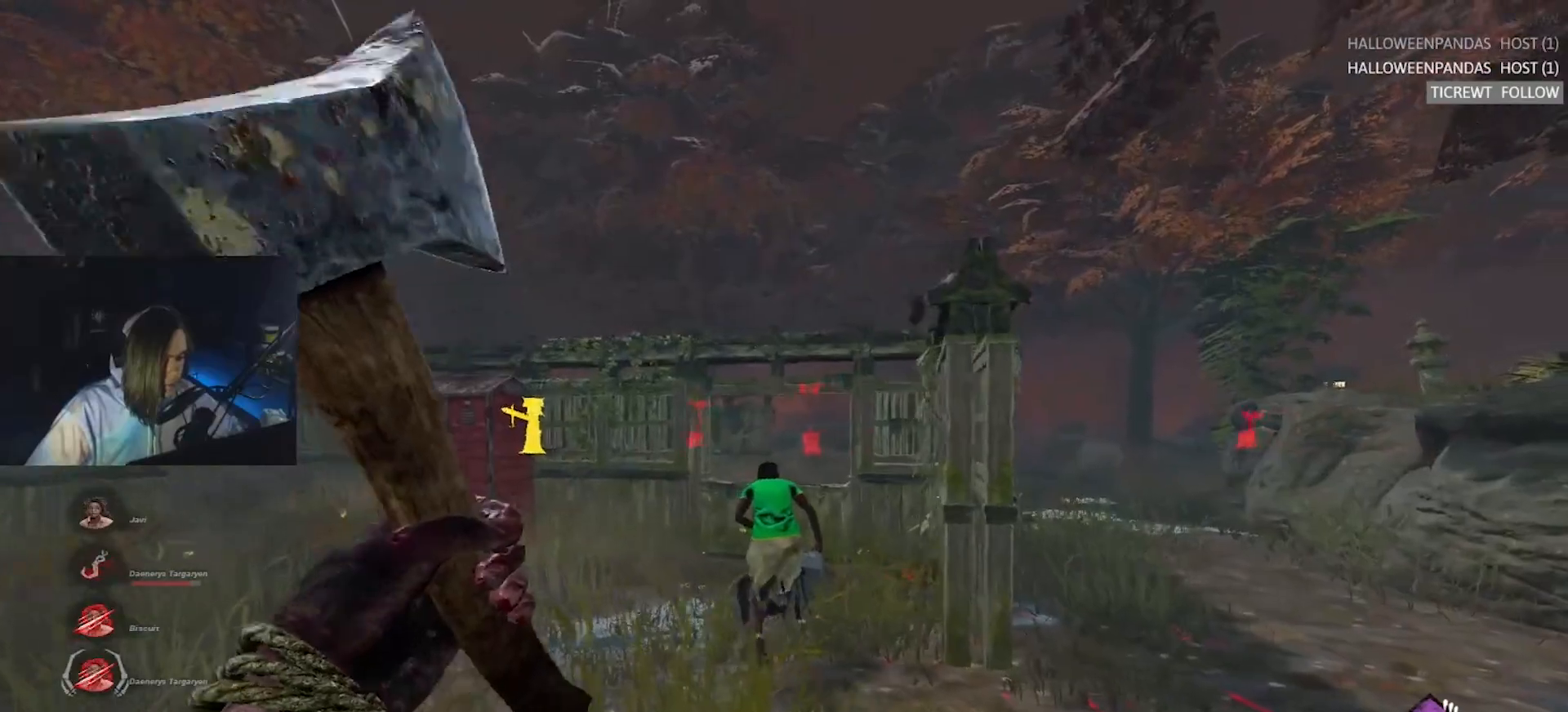
{"keys": ["a", "w"], "events": [[133, "a", "up"], [500, "a", "down"]]}
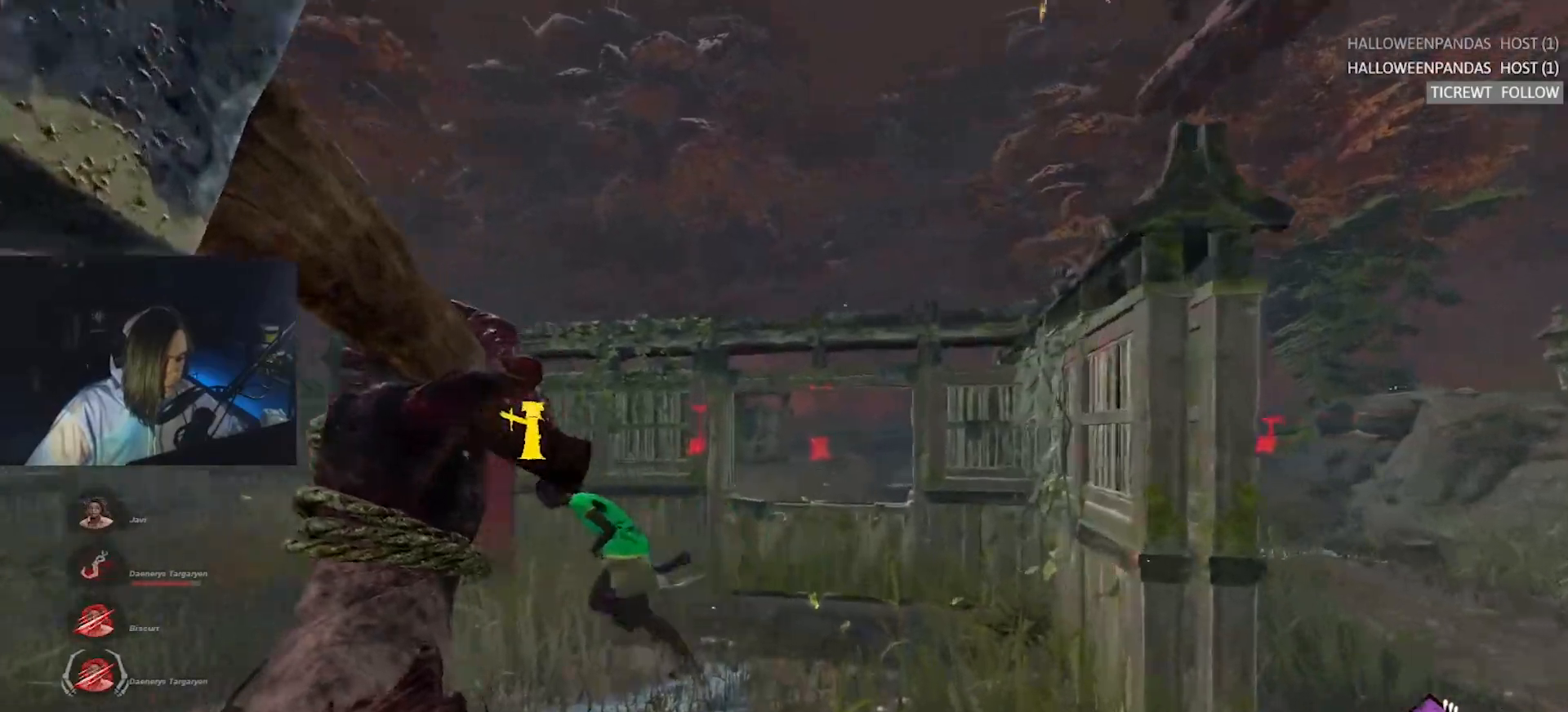
{"keys": ["a", "w"], "events": [[233, "a", "up"], [333, "d", "down"], [467, "a", "down"], [467, "d", "up"]]}
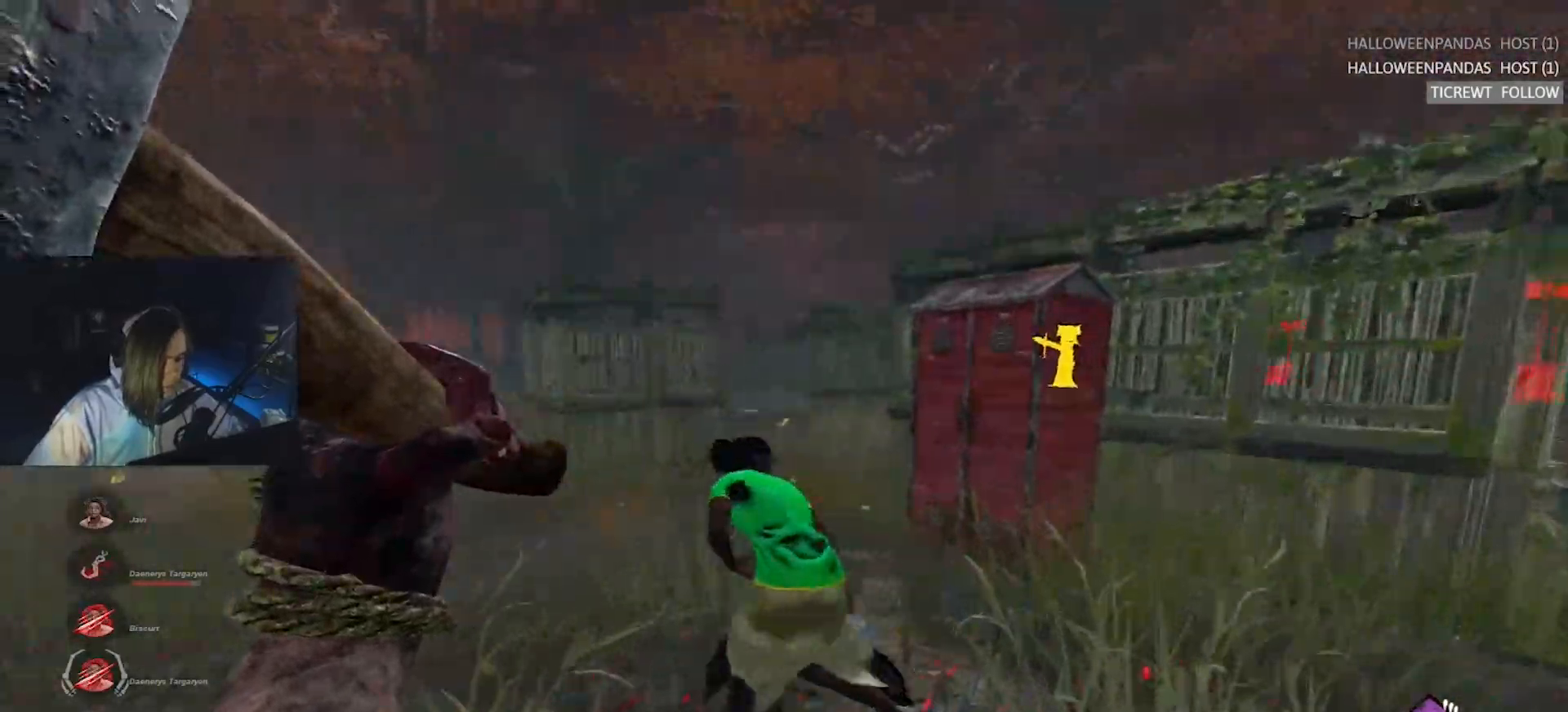
{"keys": ["d", "w"], "events": [[67, "a", "up"], [117, "d", "down"], [200, "d", "up"], [483, "d", "down"]]}
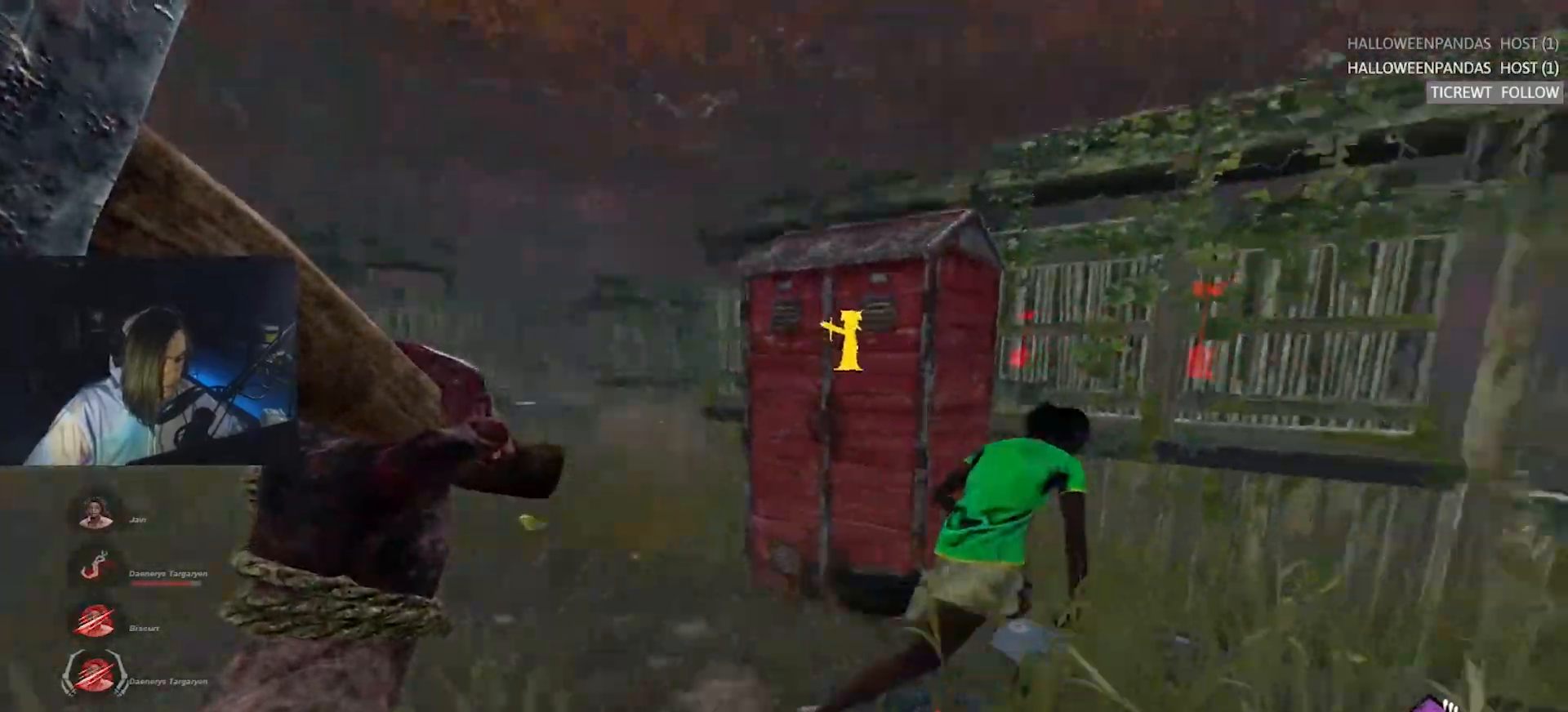
{"keys": ["d"], "events": [[467, "w", "up"]]}
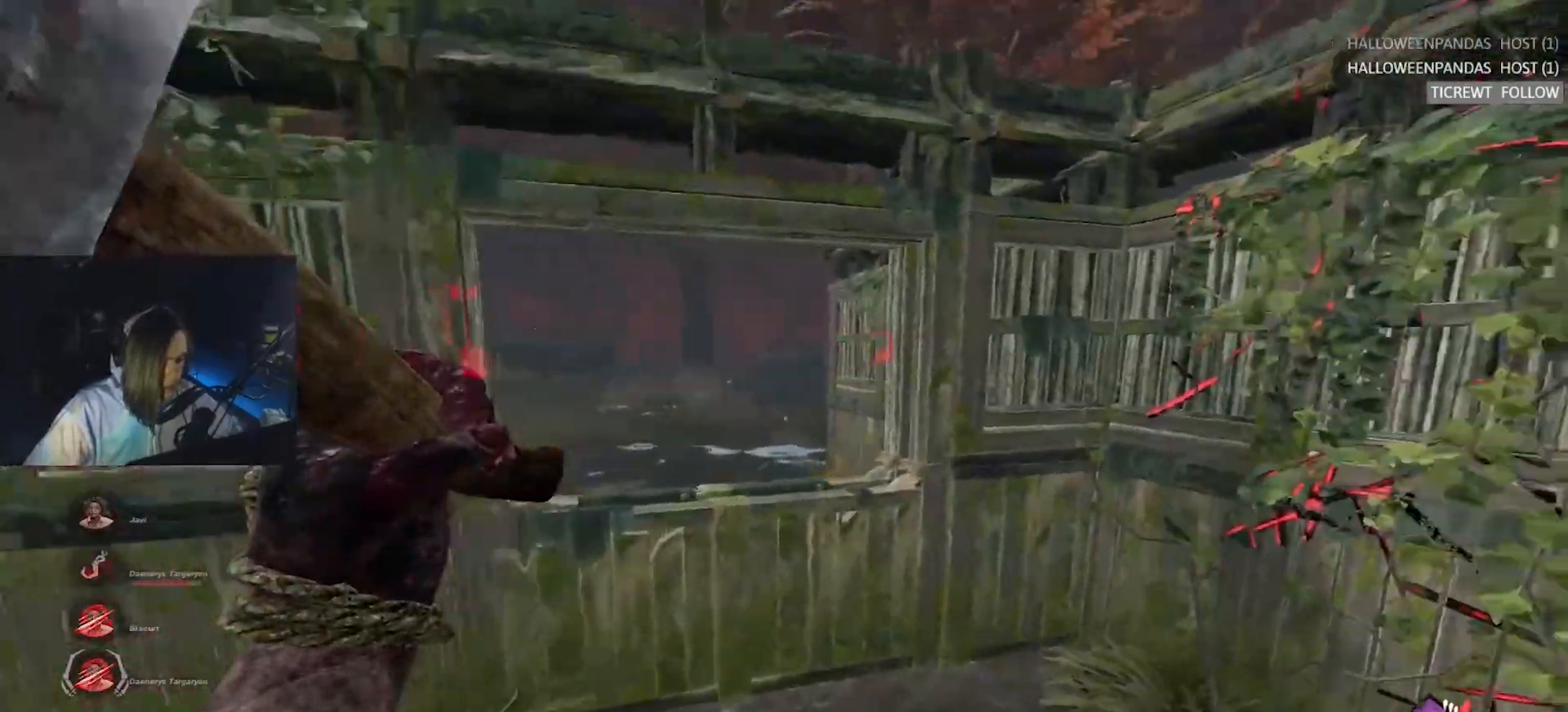
{"keys": [], "events": [[100, "s", "down"], [150, "a", "down"], [150, "d", "up"], [383, "a", "up"], [383, "s", "up"]]}
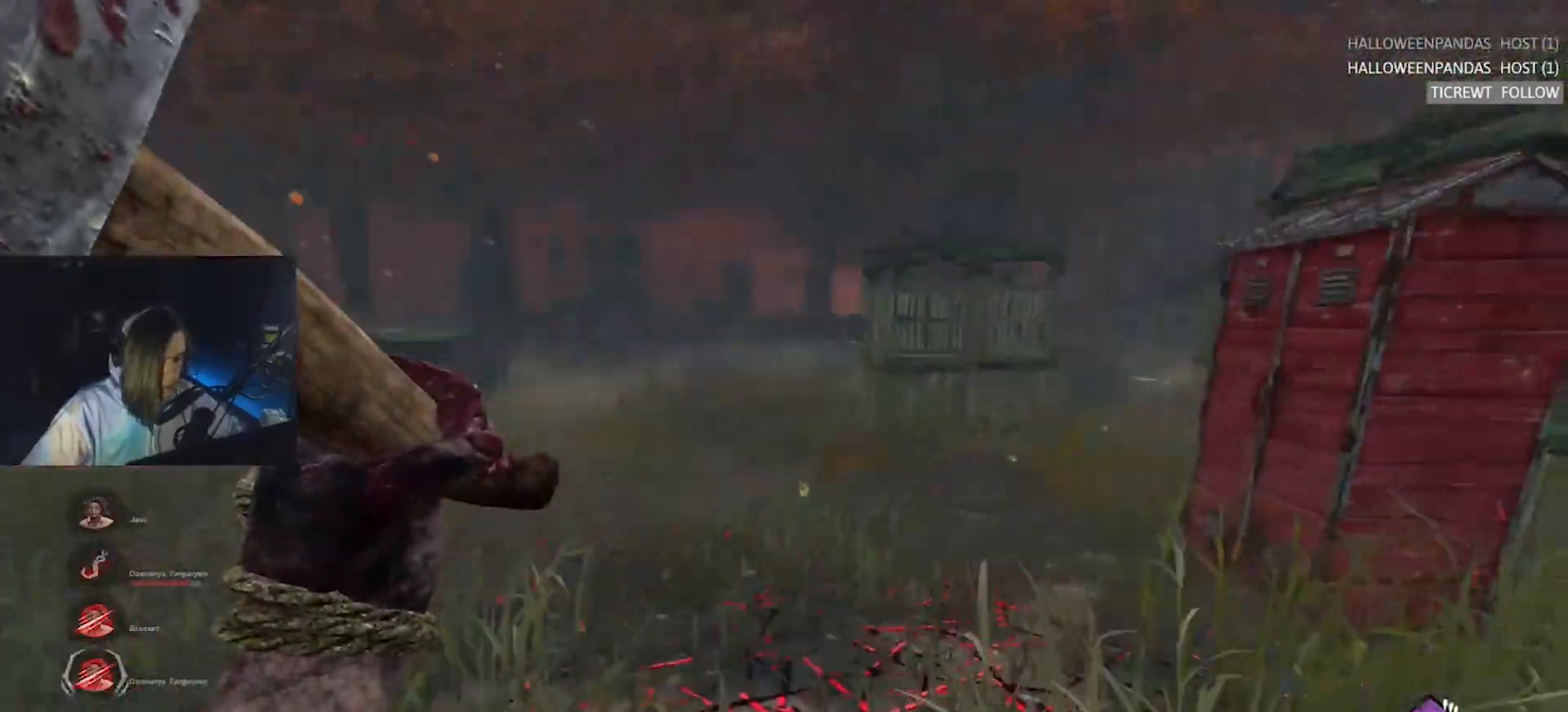
{"keys": ["d"], "events": [[67, "d", "down"], [67, "s", "down"], [200, "d", "up"], [200, "s", "up"], [483, "d", "down"]]}
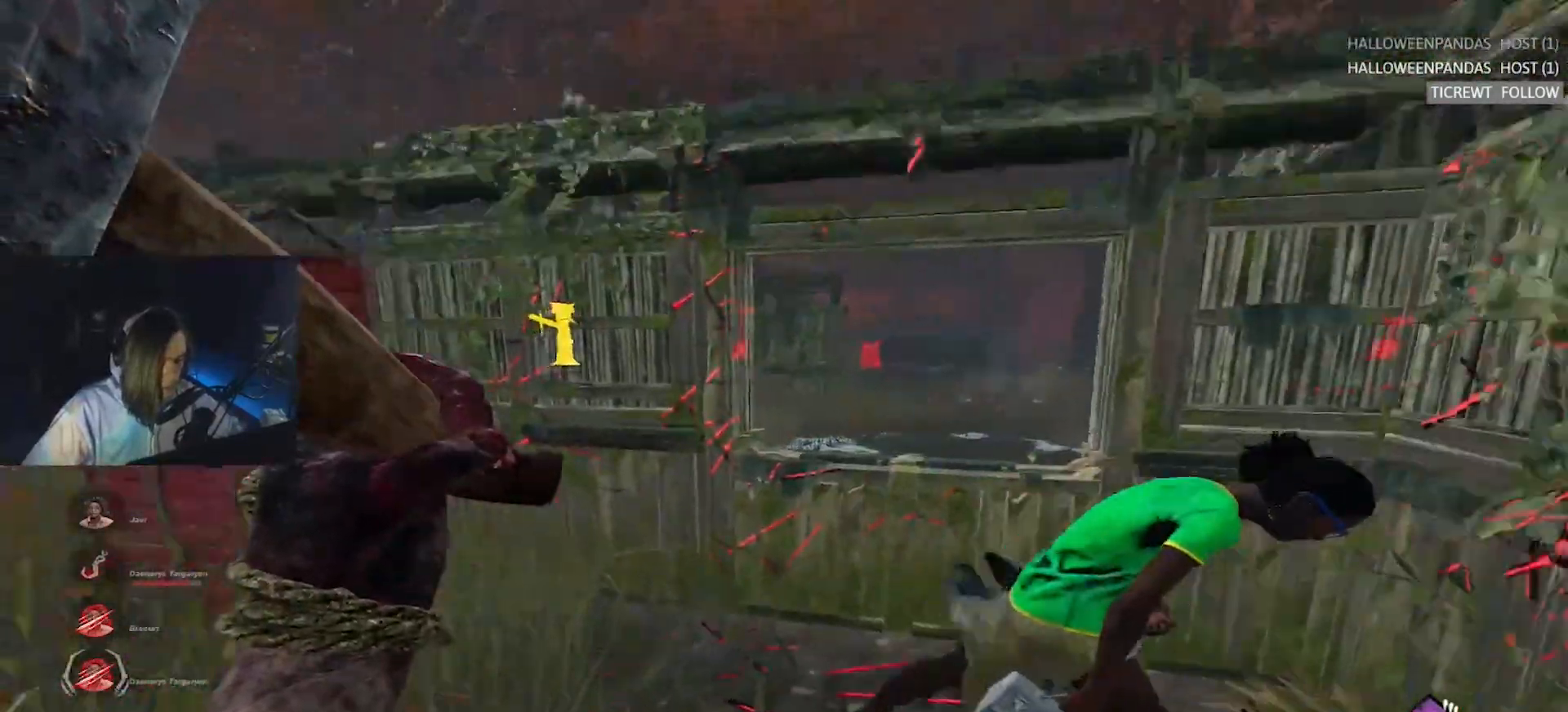
{"keys": ["s"], "events": [[133, "d", "up"], [267, "s", "down"], [417, "d", "down"], [500, "d", "up"]]}
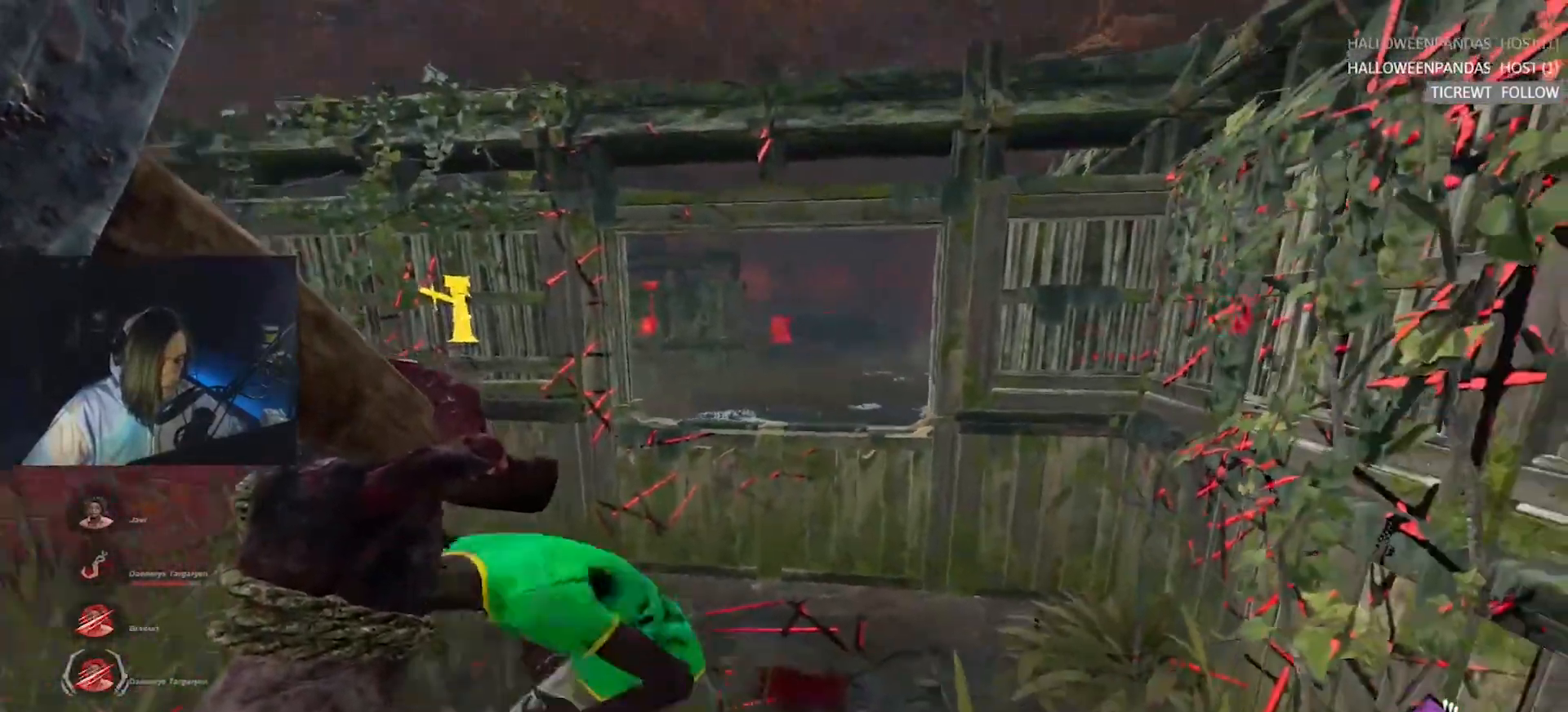
{"keys": ["a"], "events": [[50, "s", "up"], [467, "a", "down"]]}
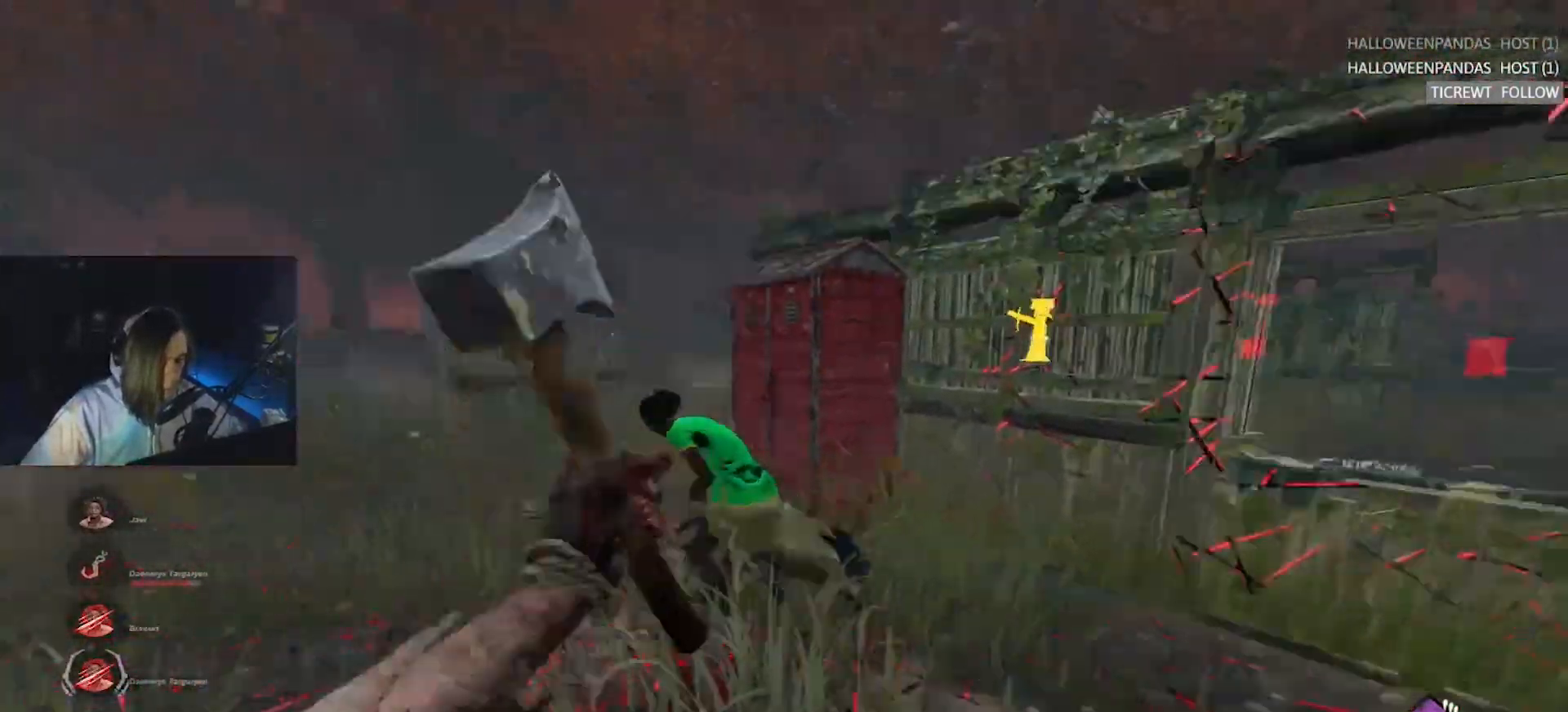
{"keys": ["d"], "events": [[17, "w", "down"], [67, "a", "up"], [117, "a", "down"], [167, "w", "up"], [250, "w", "down"], [300, "a", "up"], [433, "d", "down"], [483, "w", "up"]]}
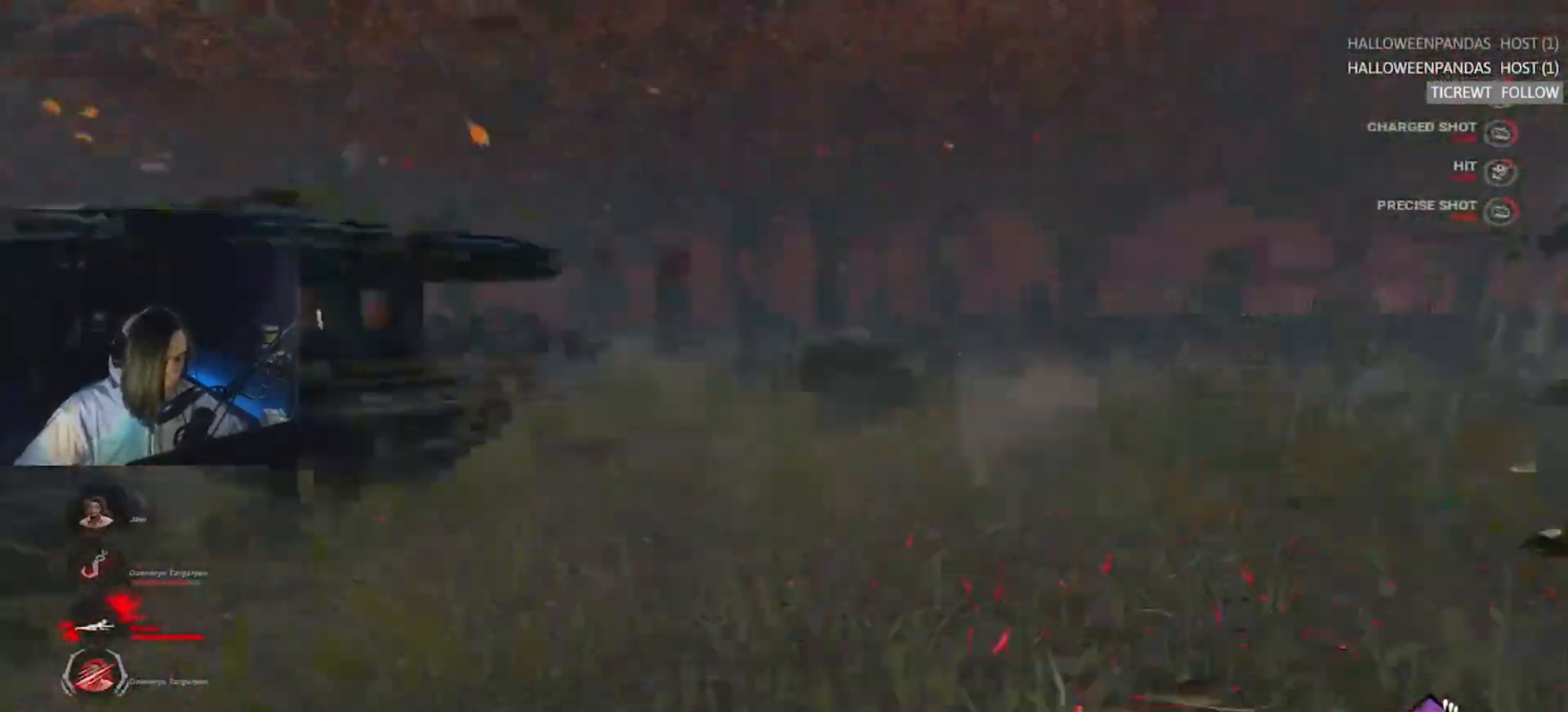
{"keys": ["d", "w"], "events": [[83, "w", "down"], [267, "d", "up"], [417, "d", "down"]]}
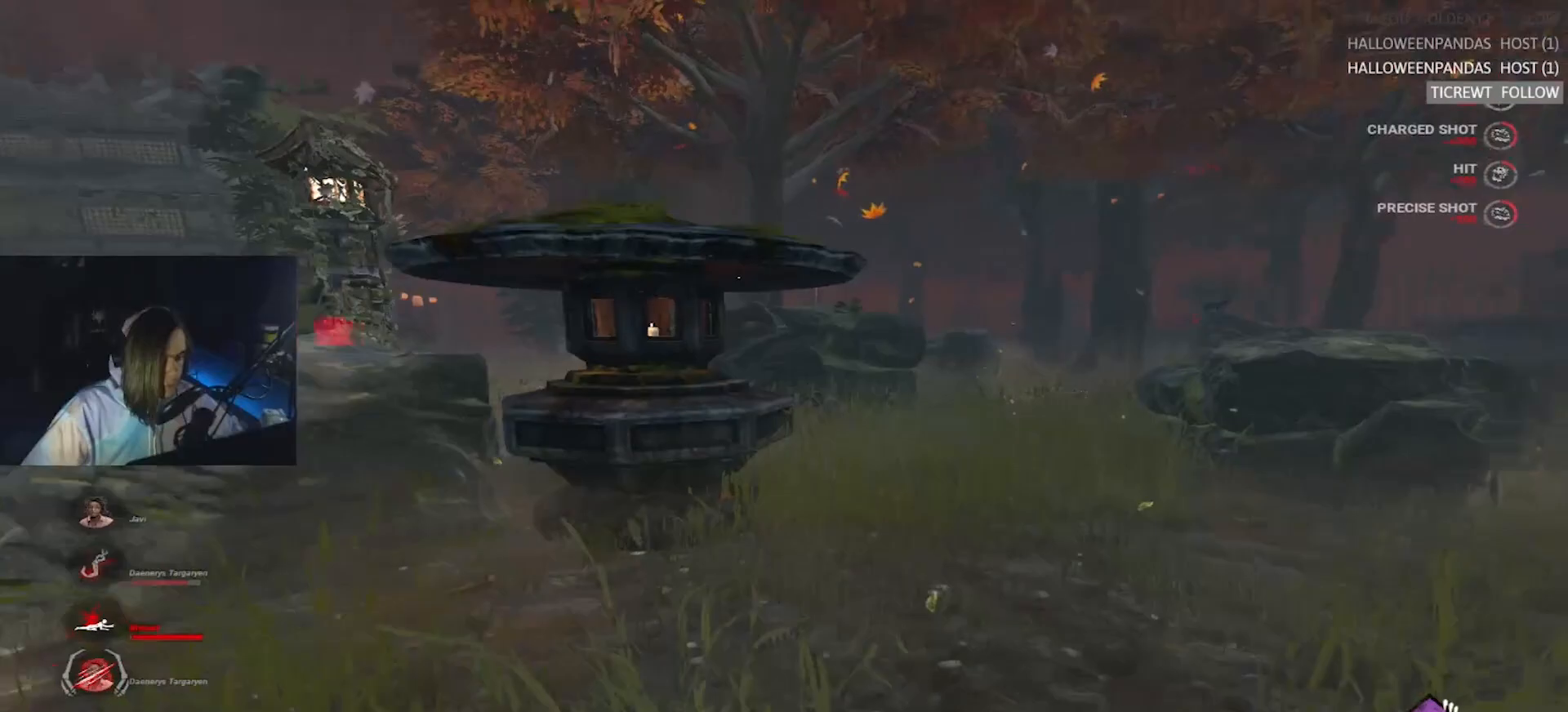
{"keys": ["a"], "events": [[100, "a", "down"], [100, "d", "up"], [383, "w", "up"]]}
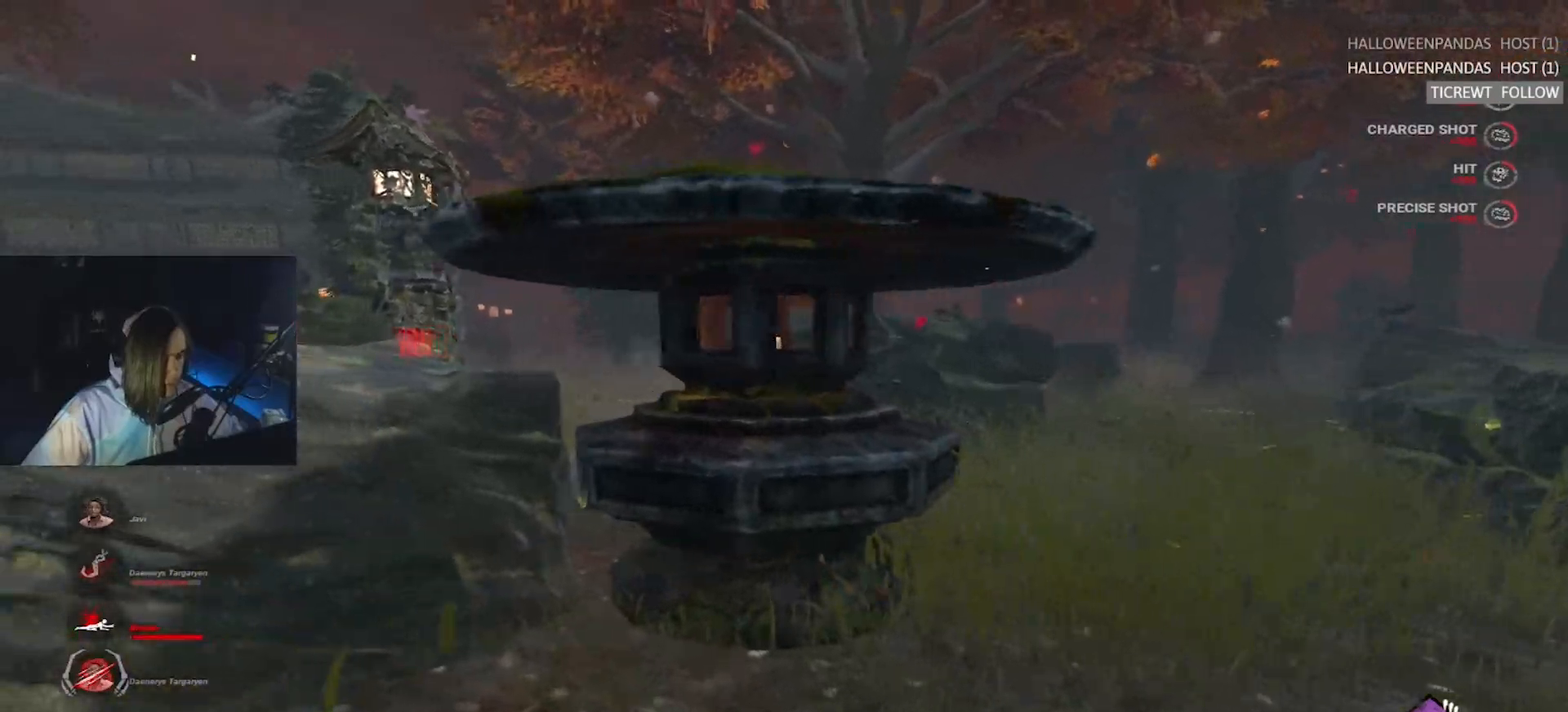
{"keys": ["w"], "events": [[167, "w", "down"], [217, "a", "up"], [300, "d", "down"], [350, "d", "up"]]}
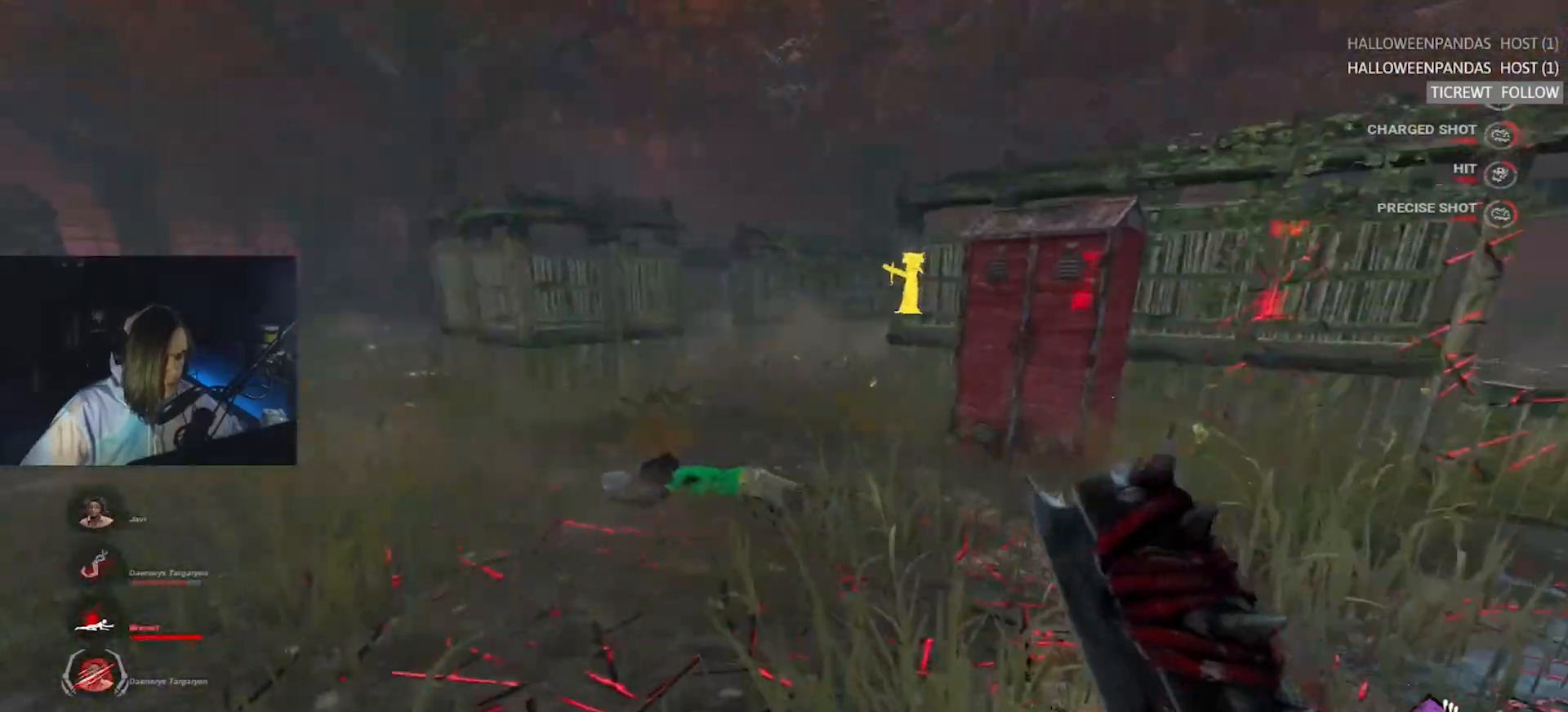
{"keys": ["w"], "events": []}
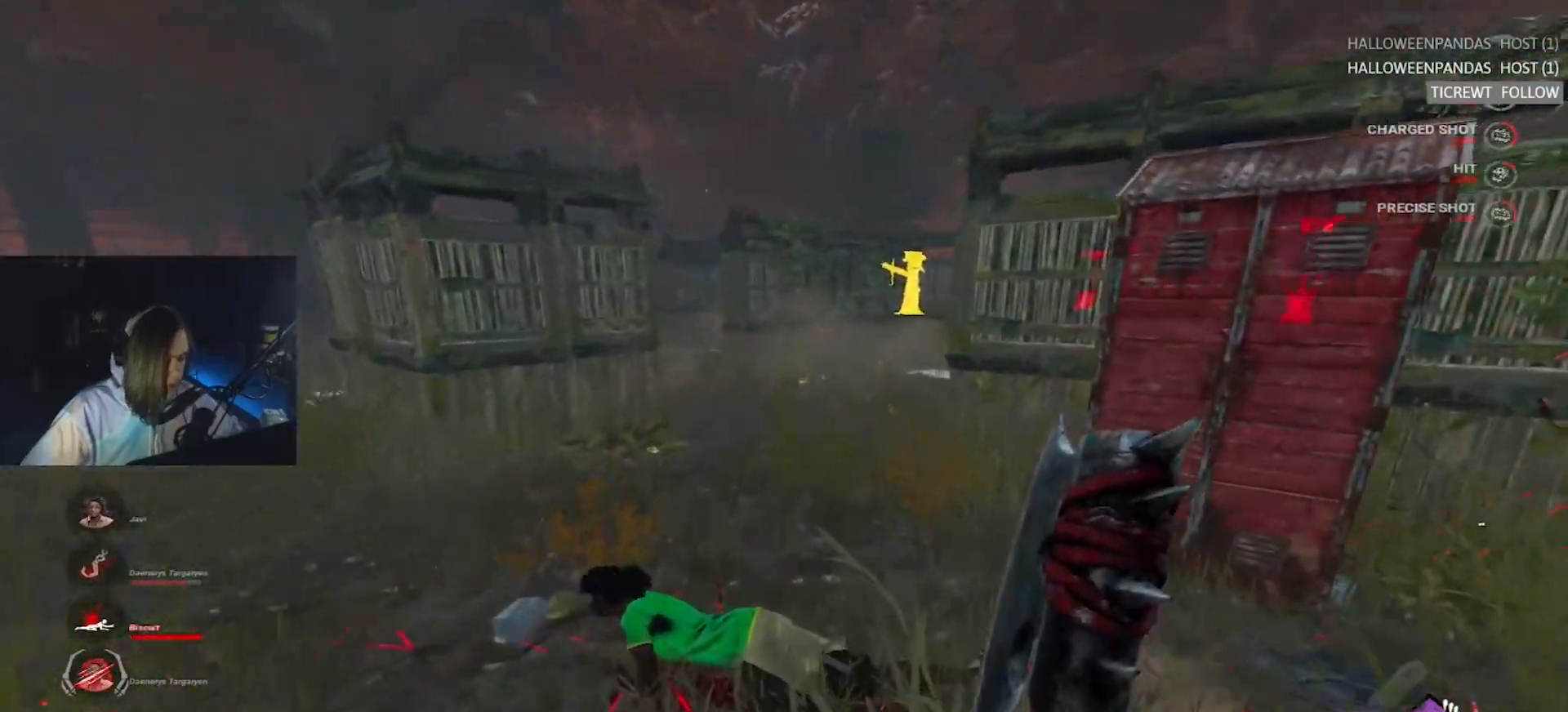
{"keys": ["a"], "events": [[100, "a", "down"], [183, "w", "up"]]}
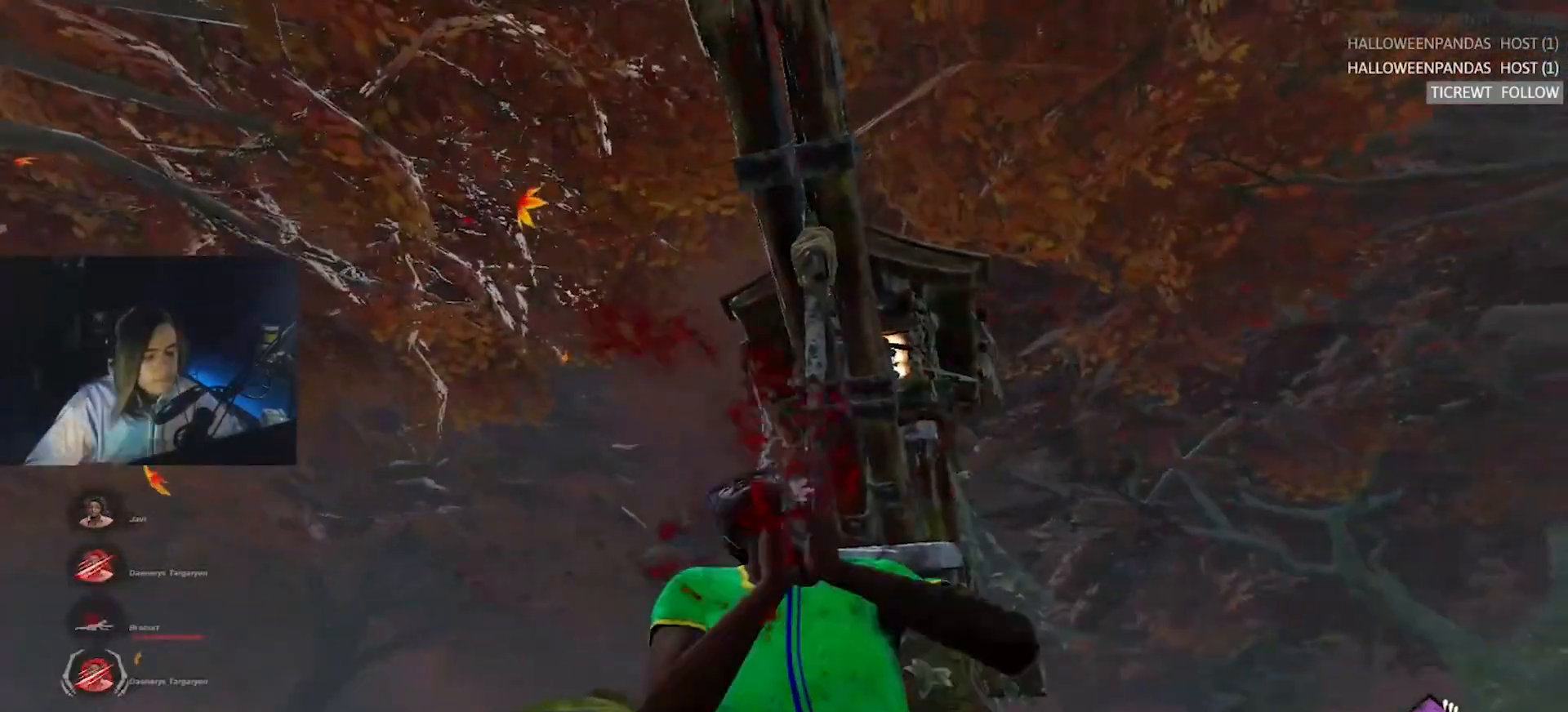
{"keys": ["a"], "events": []}
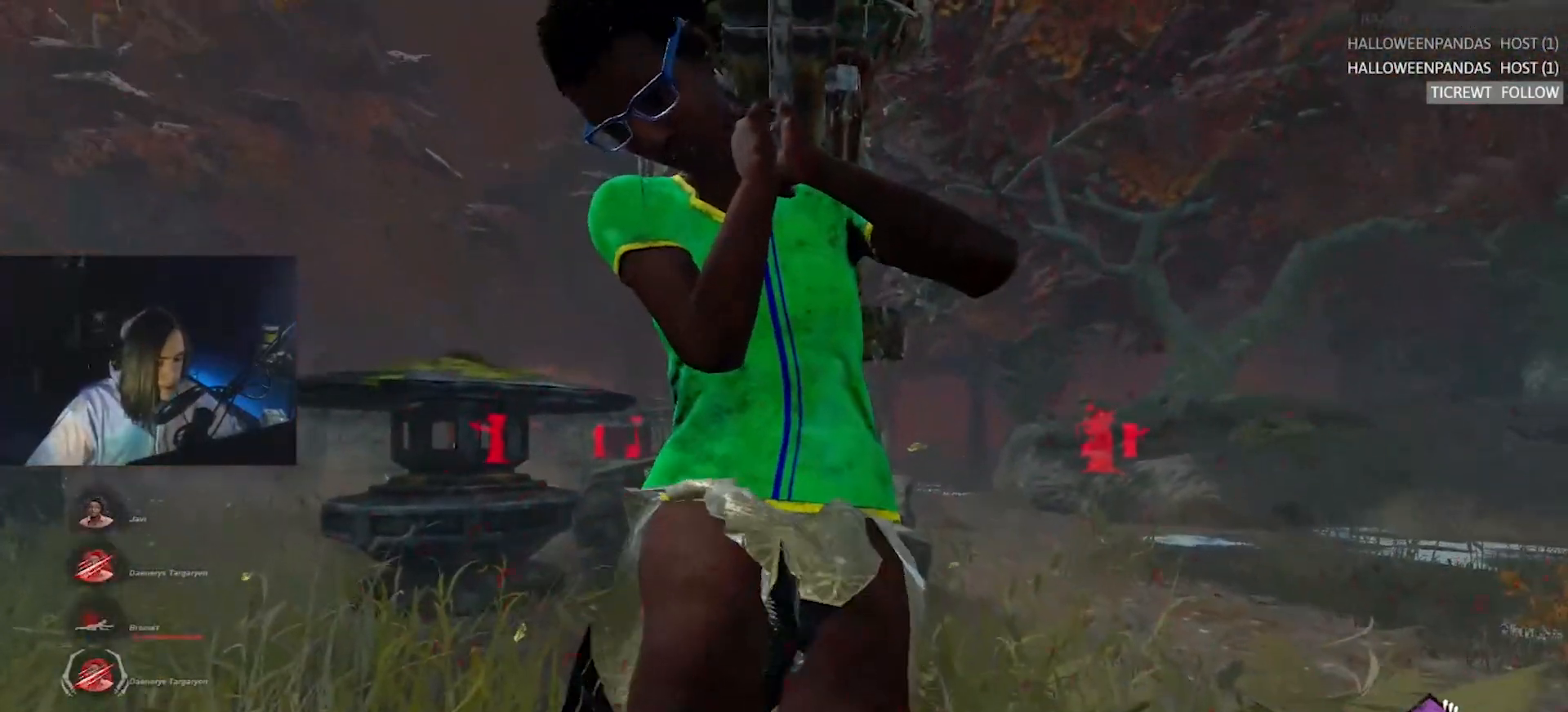
{"keys": ["w"], "events": [[117, "w", "down"], [483, "a", "up"]]}